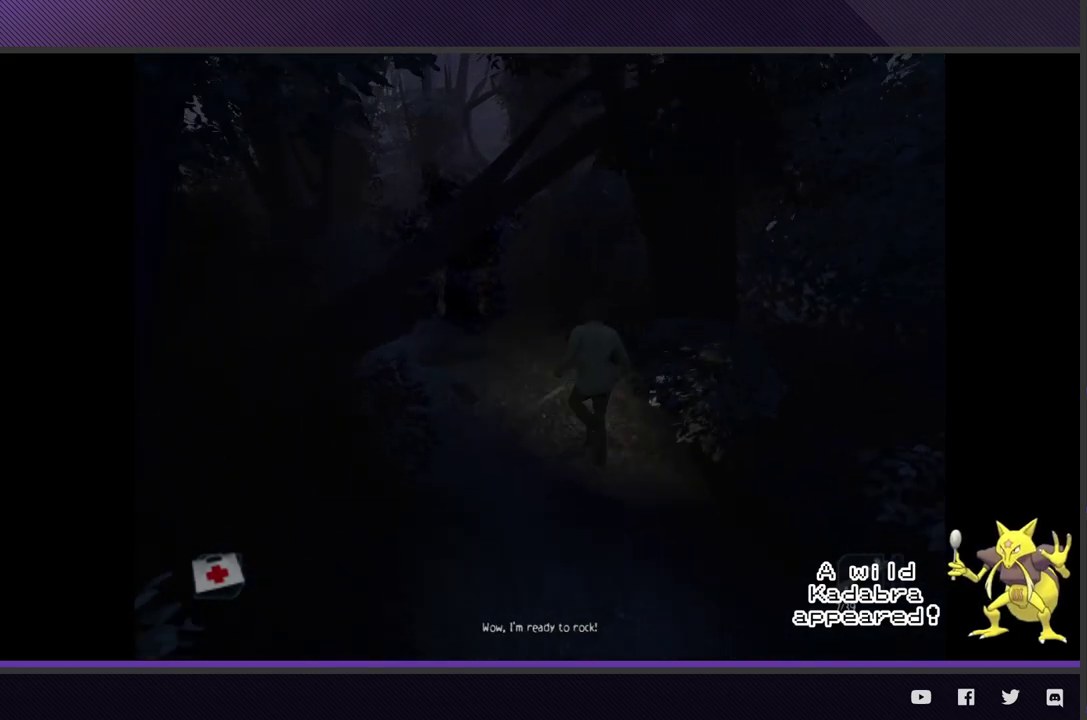
Gameplay with a controller (Xbox layout); each line is a JSON object with the inputs held at the frame after it.
{"buttons": [], "left_stick": "up-left", "right_stick": "center"}
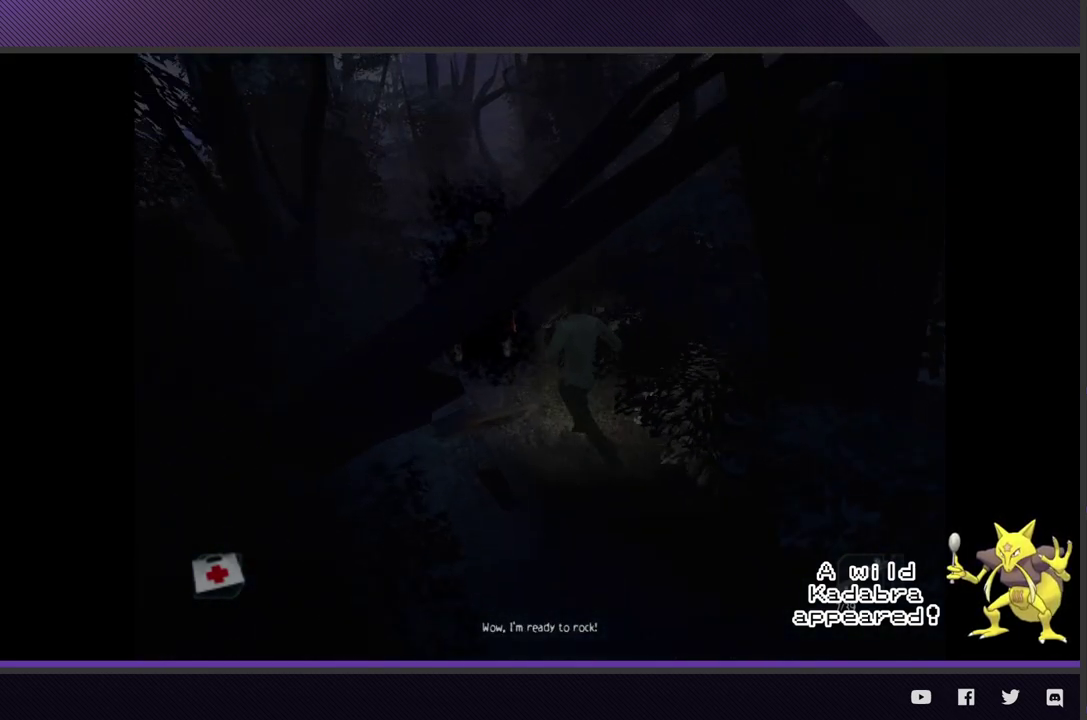
{"buttons": [], "left_stick": "up-left", "right_stick": "center"}
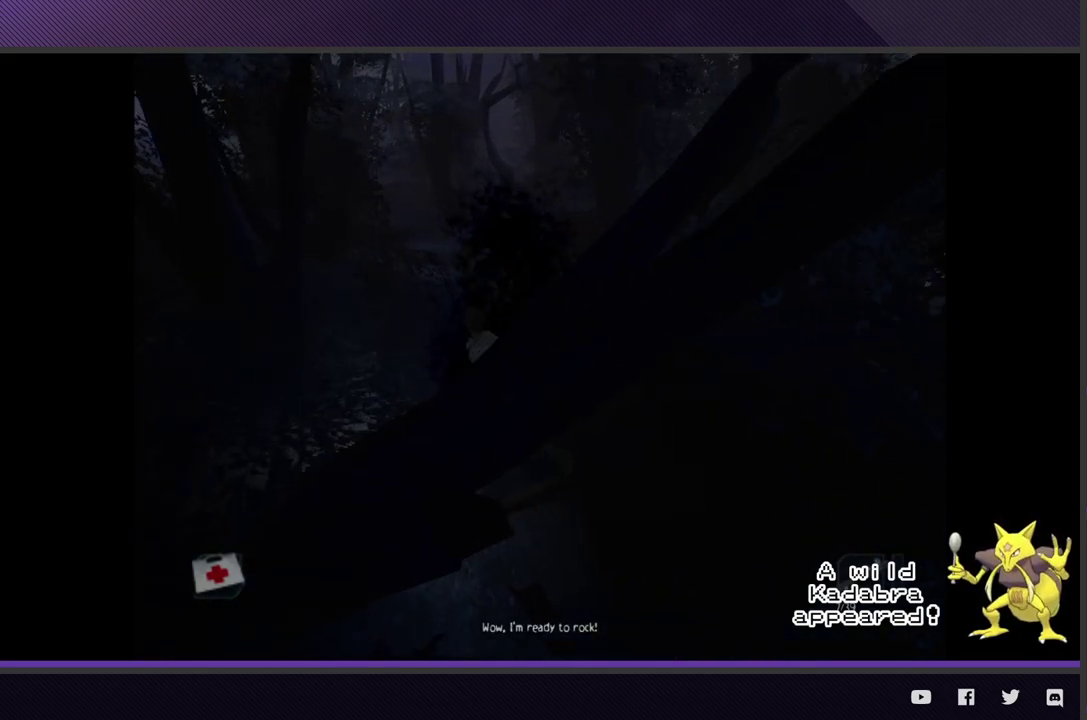
{"buttons": [], "left_stick": "up-left", "right_stick": "center"}
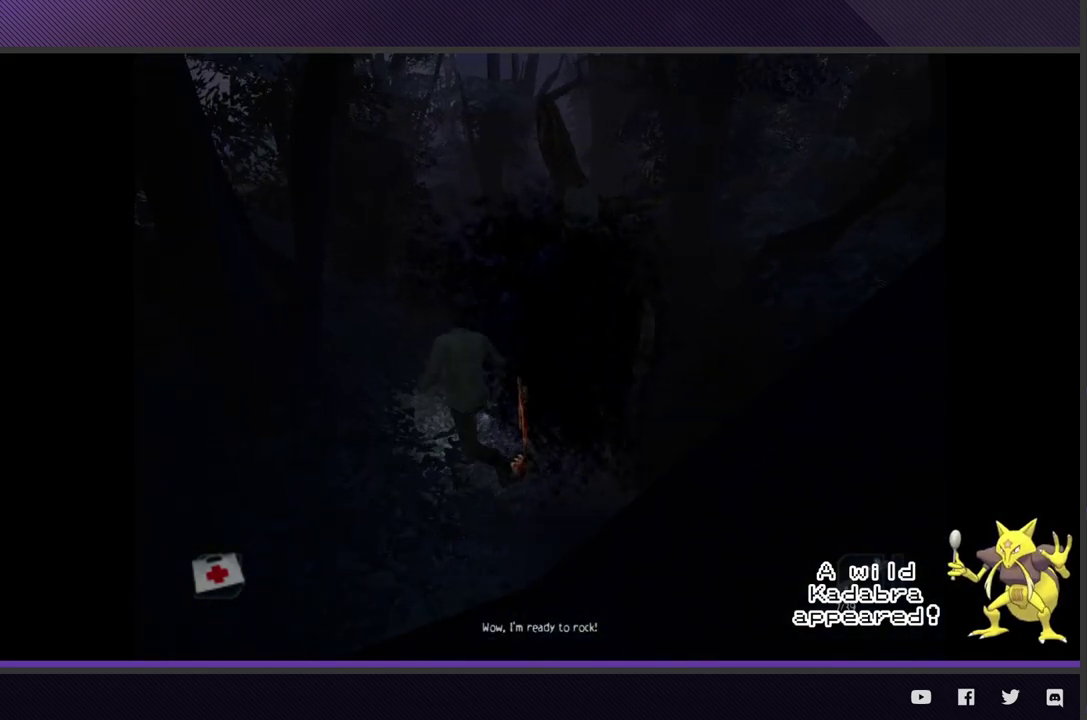
{"buttons": [], "left_stick": "up", "right_stick": "center"}
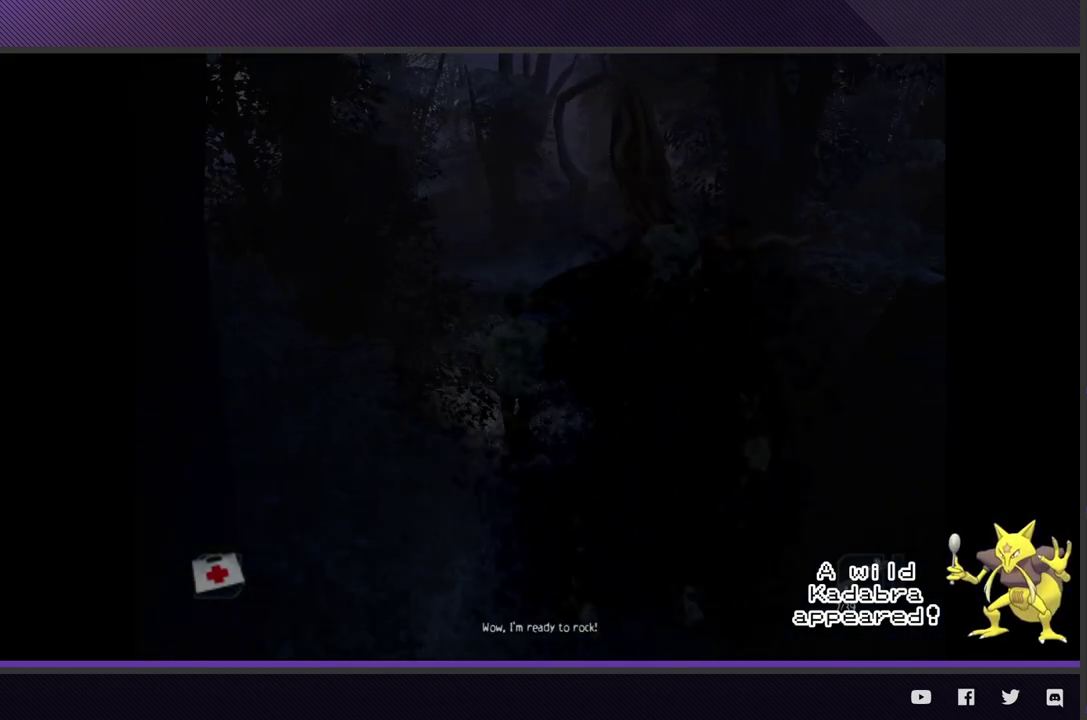
{"buttons": [], "left_stick": "up", "right_stick": "center"}
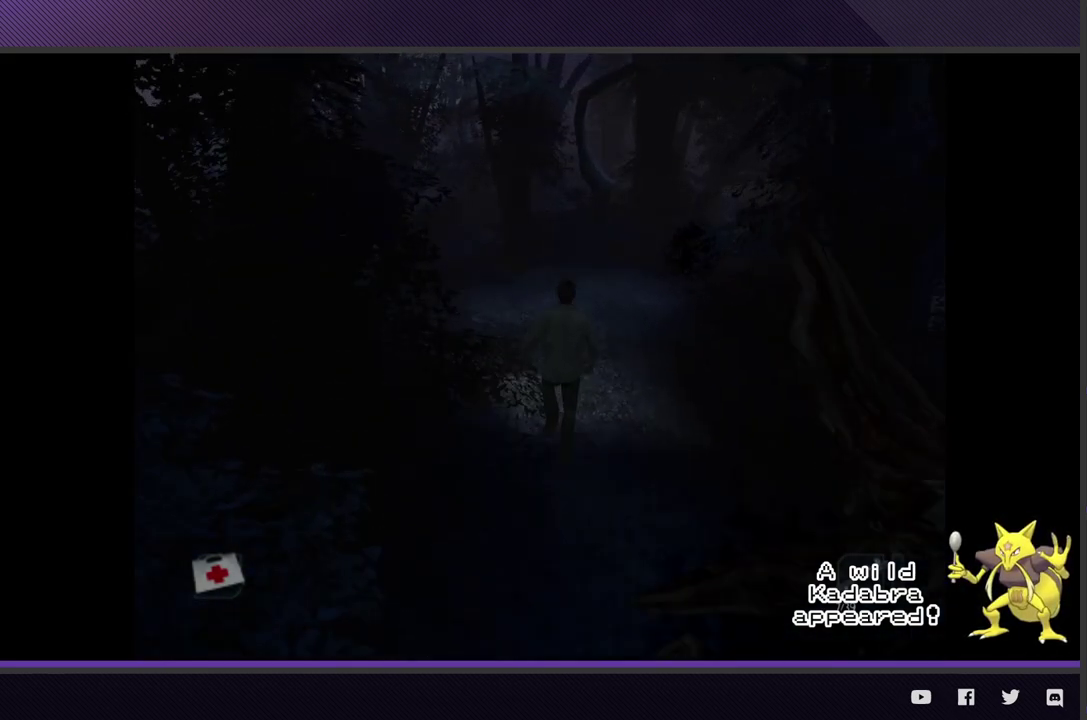
{"buttons": [], "left_stick": "up-left", "right_stick": "center"}
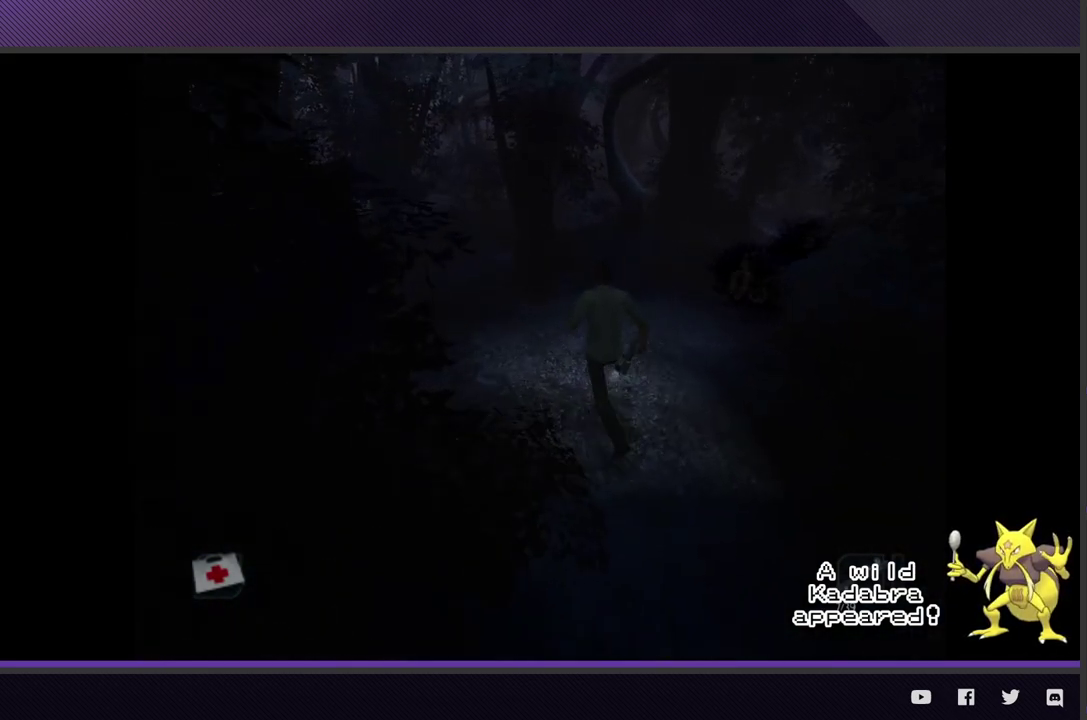
{"buttons": [], "left_stick": "up-left", "right_stick": "center"}
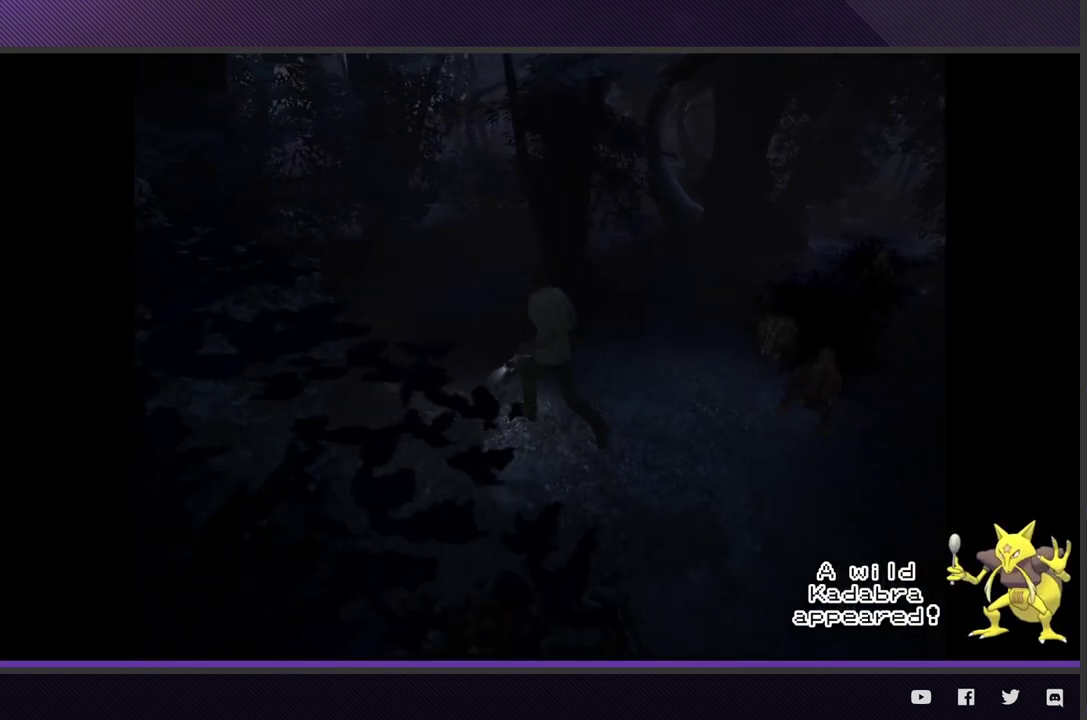
{"buttons": [], "left_stick": "up", "right_stick": "center"}
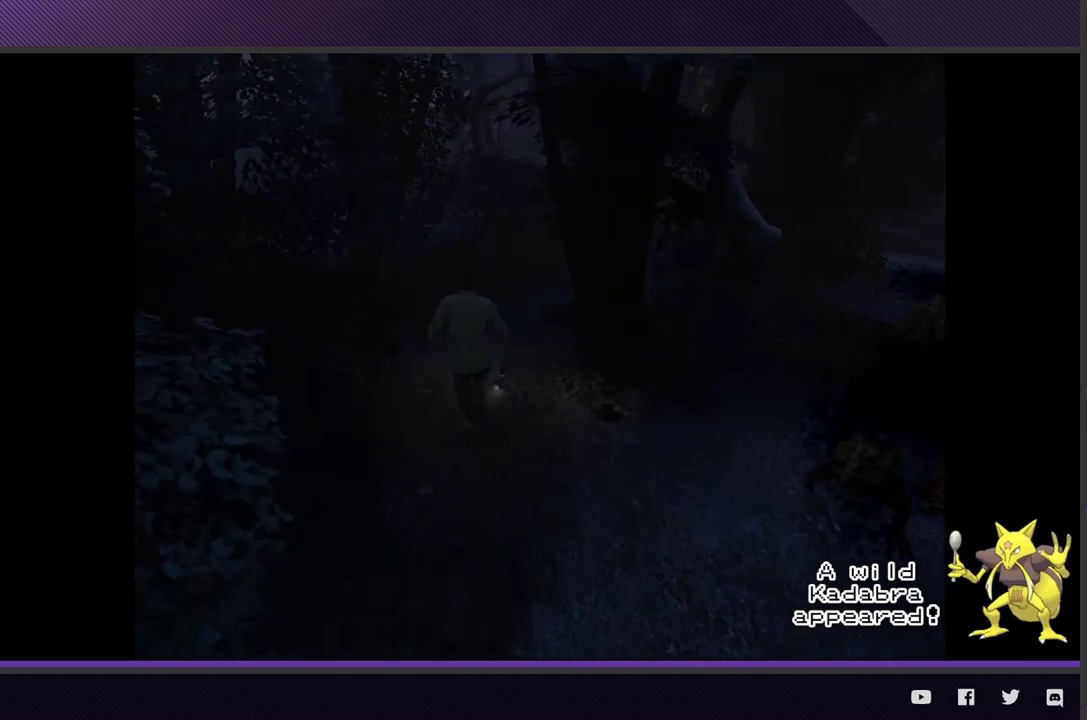
{"buttons": [], "left_stick": "up-right", "right_stick": "center"}
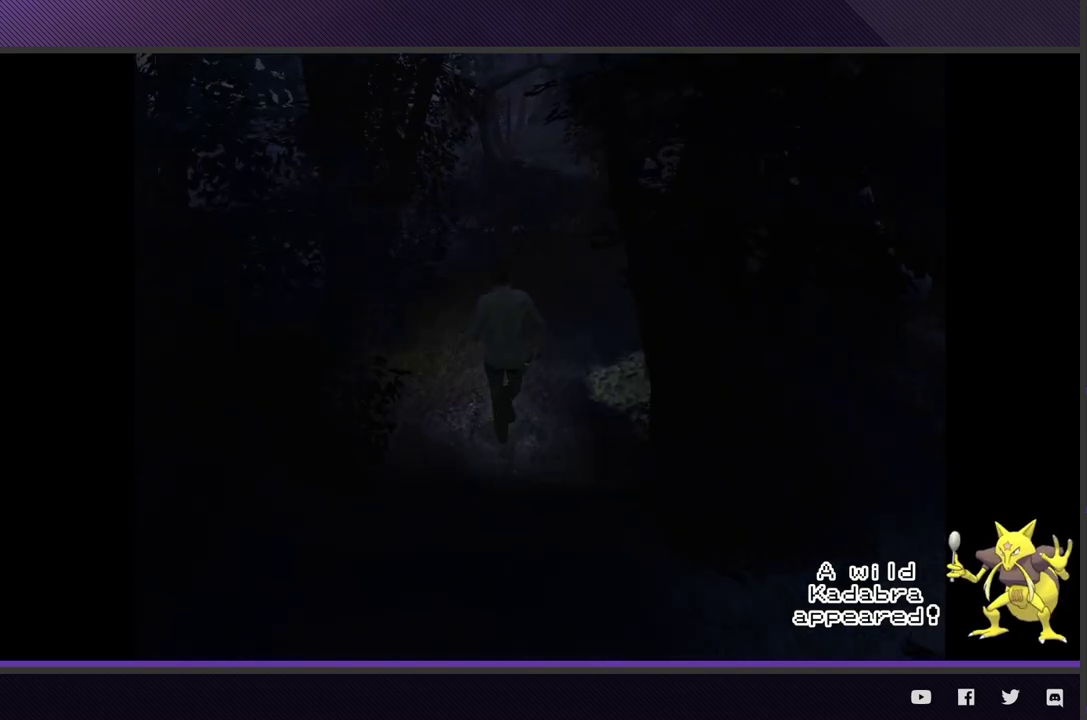
{"buttons": [], "left_stick": "up-right", "right_stick": "center"}
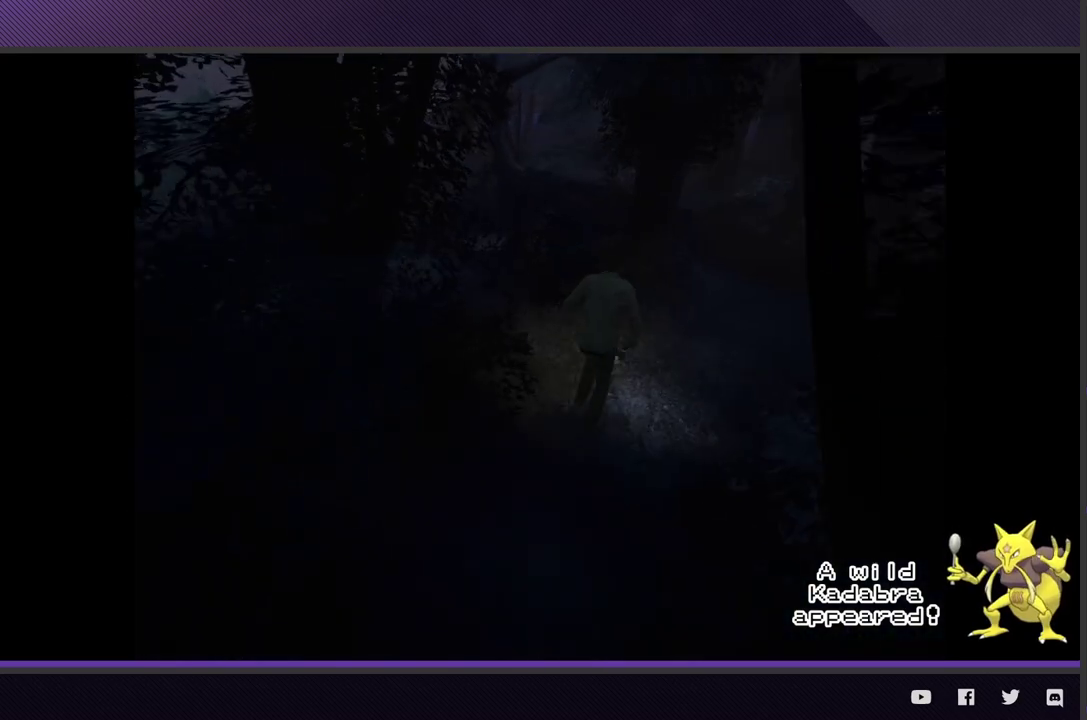
{"buttons": [], "left_stick": "up-right", "right_stick": "center"}
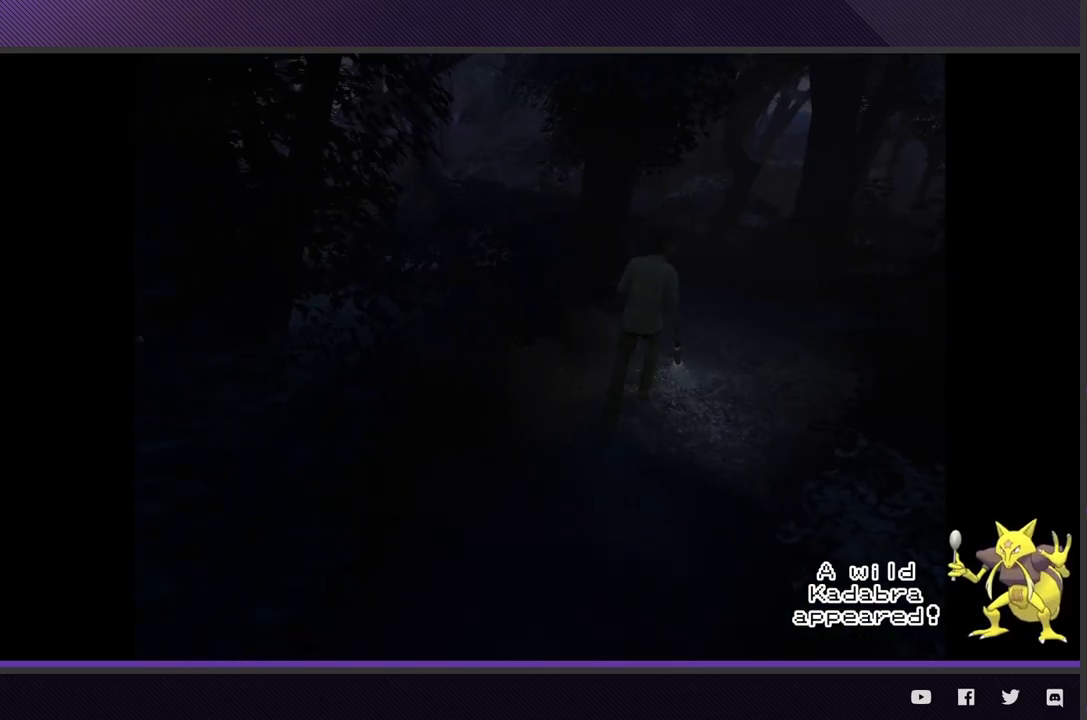
{"buttons": [], "left_stick": "up-right", "right_stick": "center"}
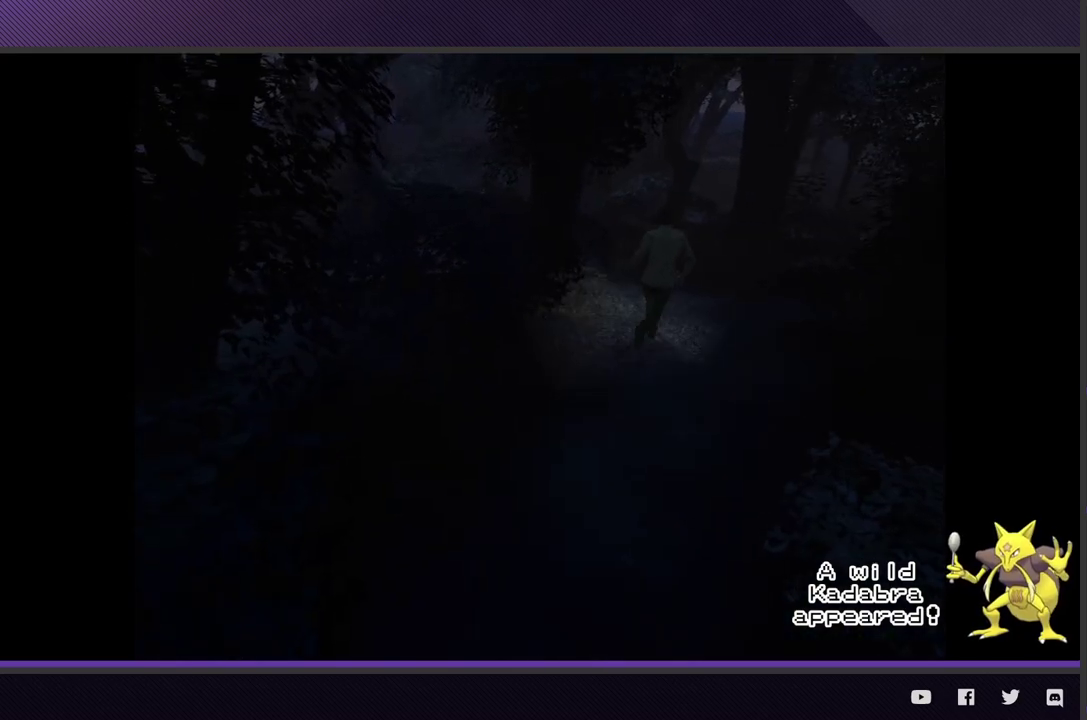
{"buttons": [], "left_stick": "up", "right_stick": "center"}
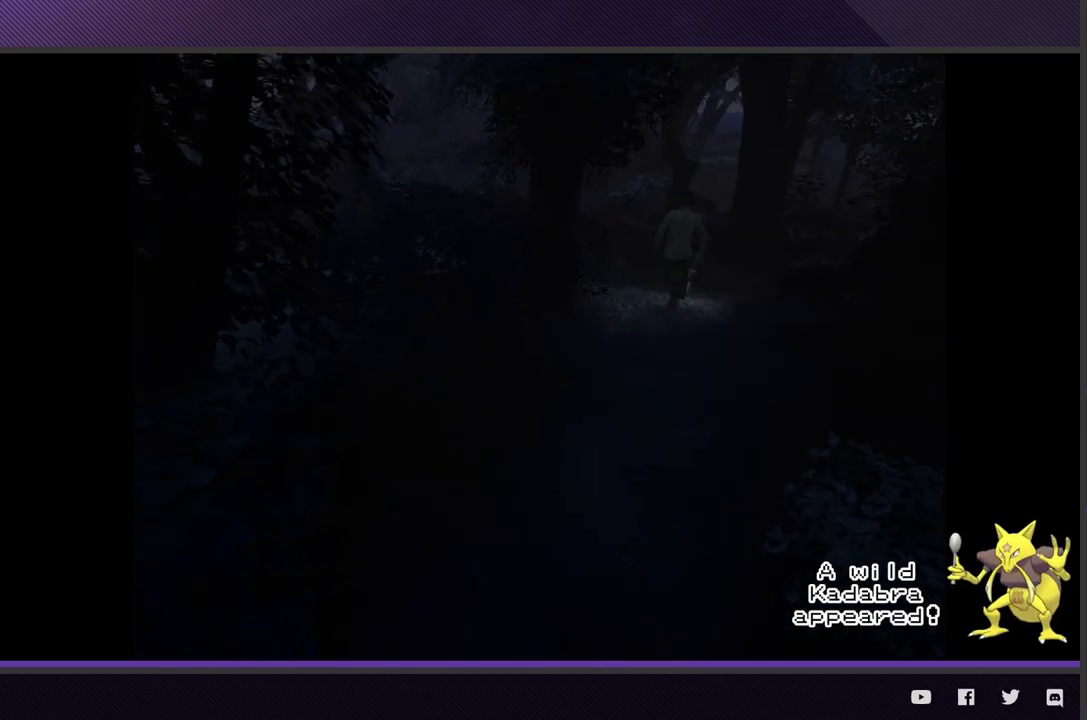
{"buttons": [], "left_stick": "up", "right_stick": "center"}
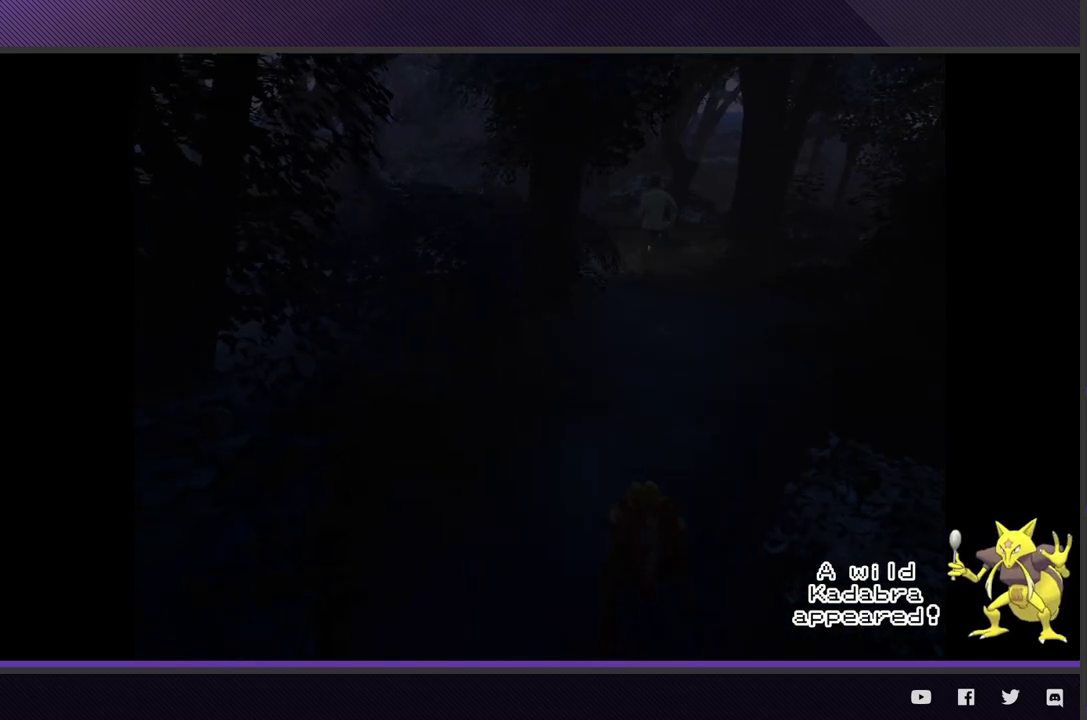
{"buttons": [], "left_stick": "down", "right_stick": "center"}
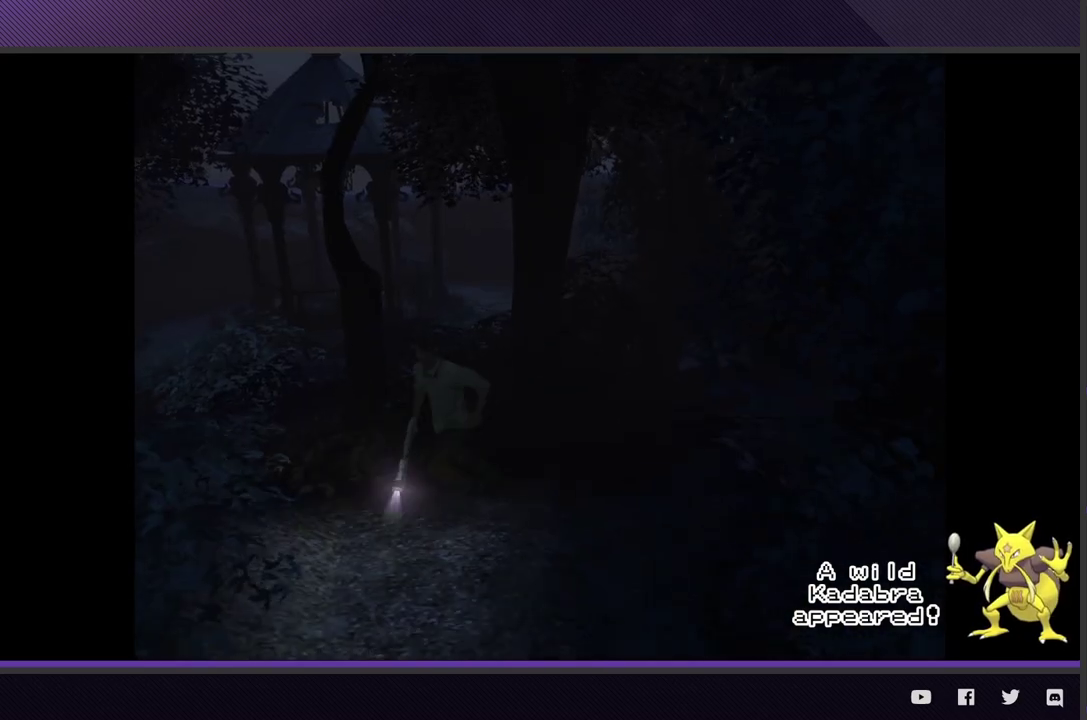
{"buttons": [], "left_stick": "down", "right_stick": "center"}
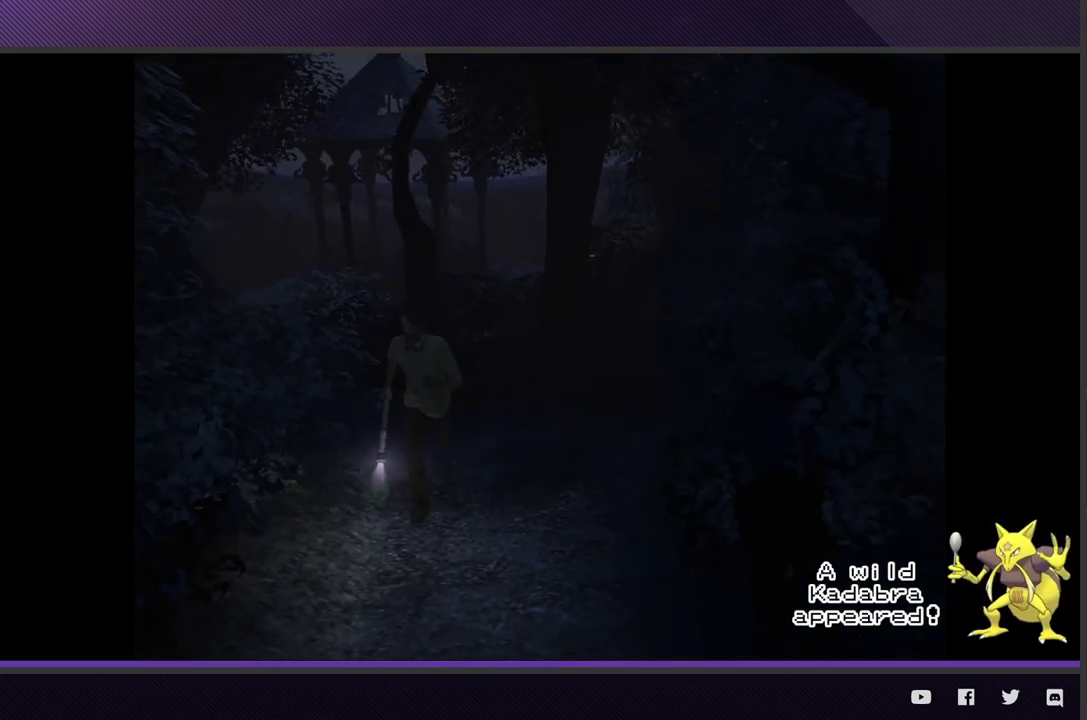
{"buttons": [], "left_stick": "down", "right_stick": "center"}
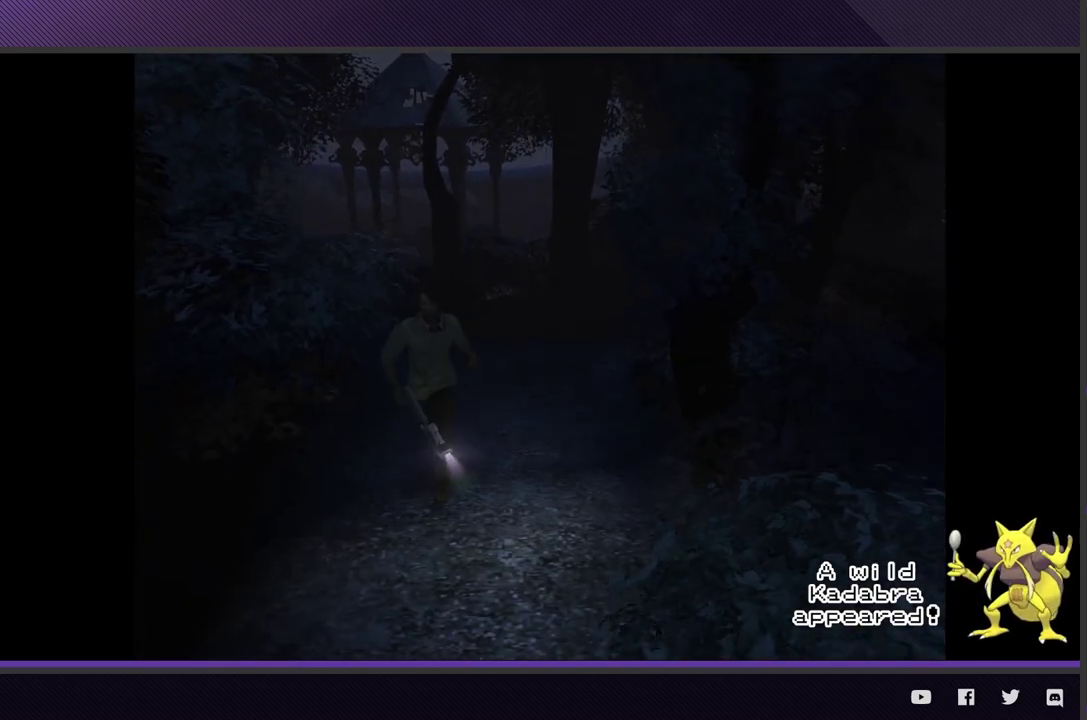
{"buttons": [], "left_stick": "down", "right_stick": "center"}
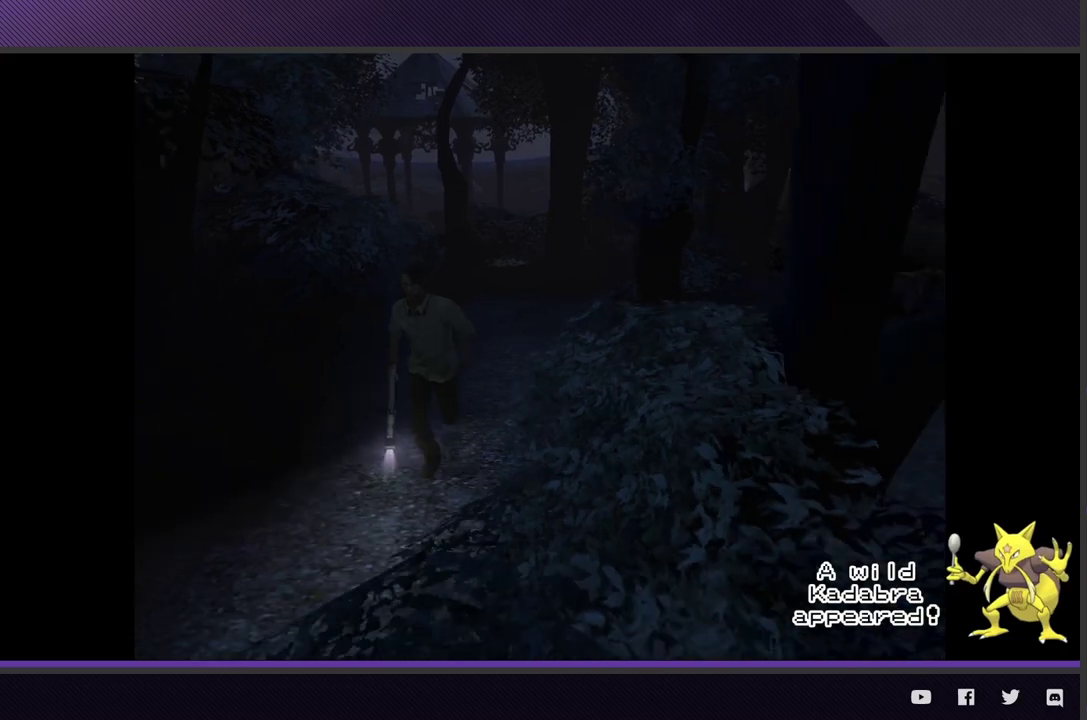
{"buttons": [], "left_stick": "down-left", "right_stick": "center"}
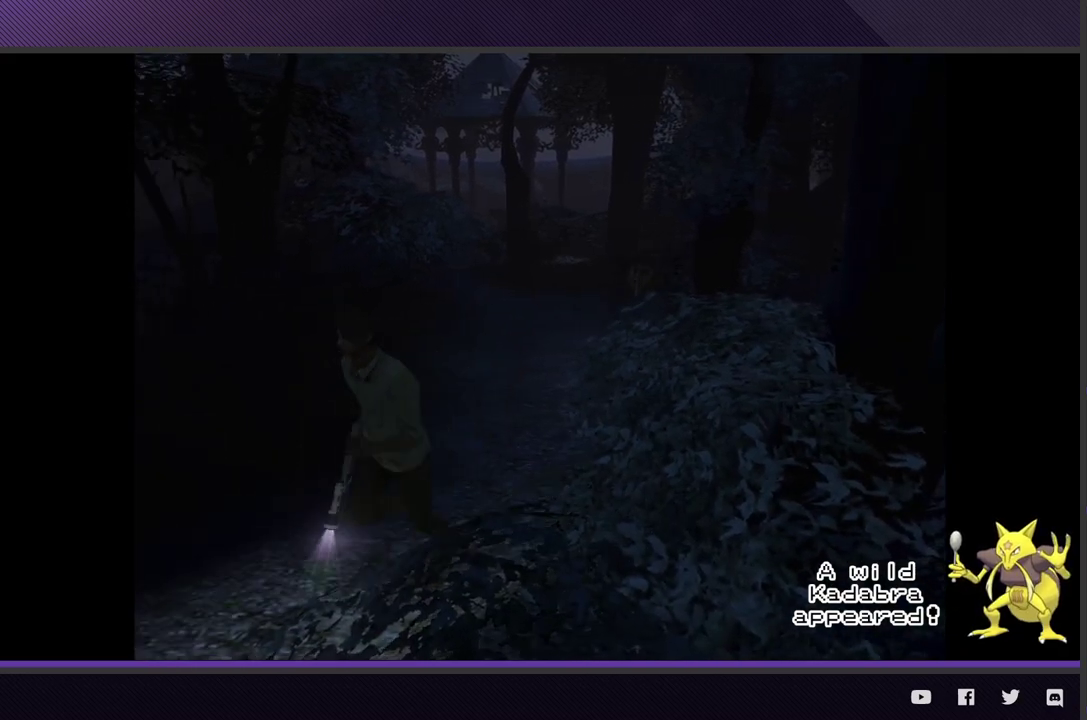
{"buttons": [], "left_stick": "up-left", "right_stick": "center"}
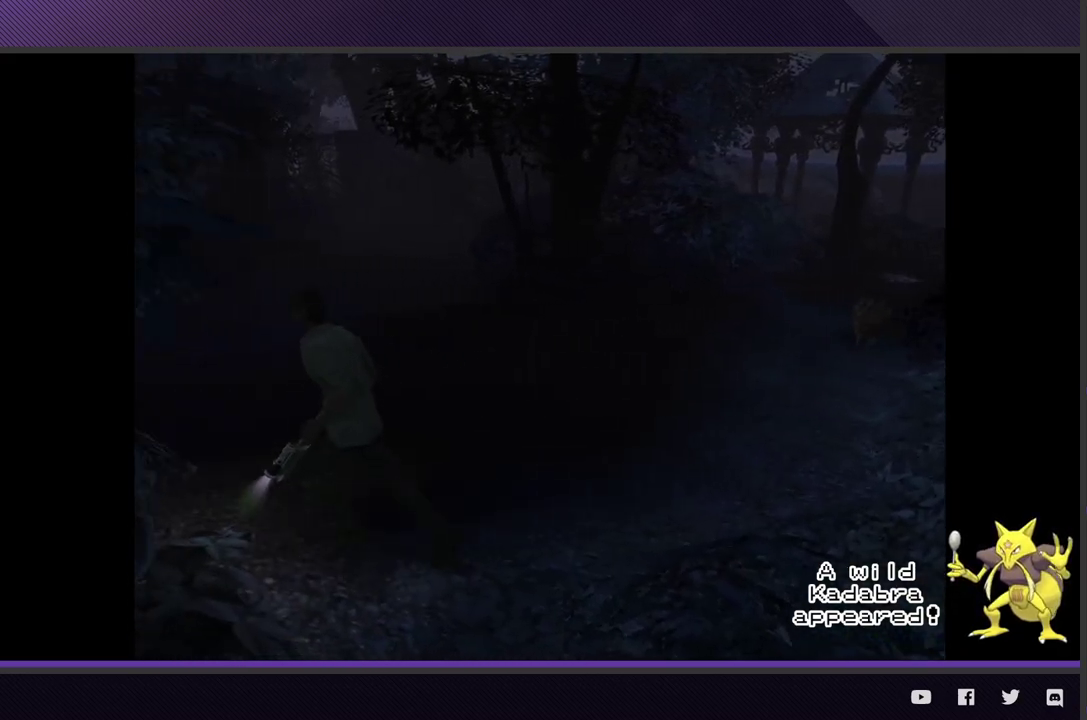
{"buttons": [], "left_stick": "up", "right_stick": "center"}
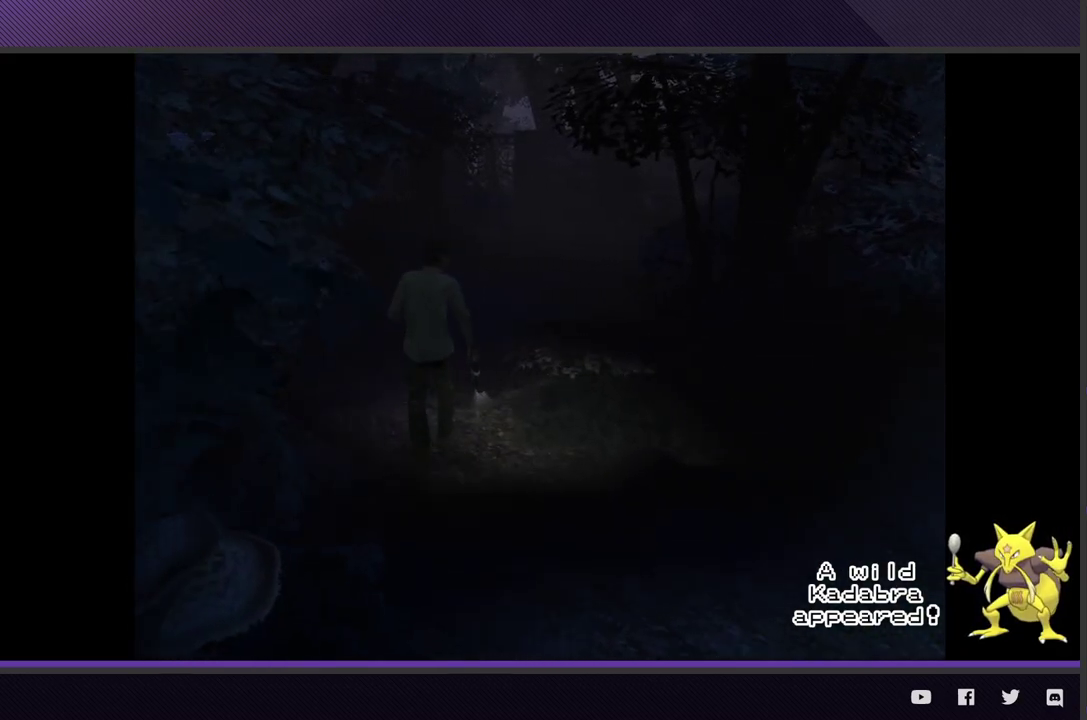
{"buttons": [], "left_stick": "up", "right_stick": "center"}
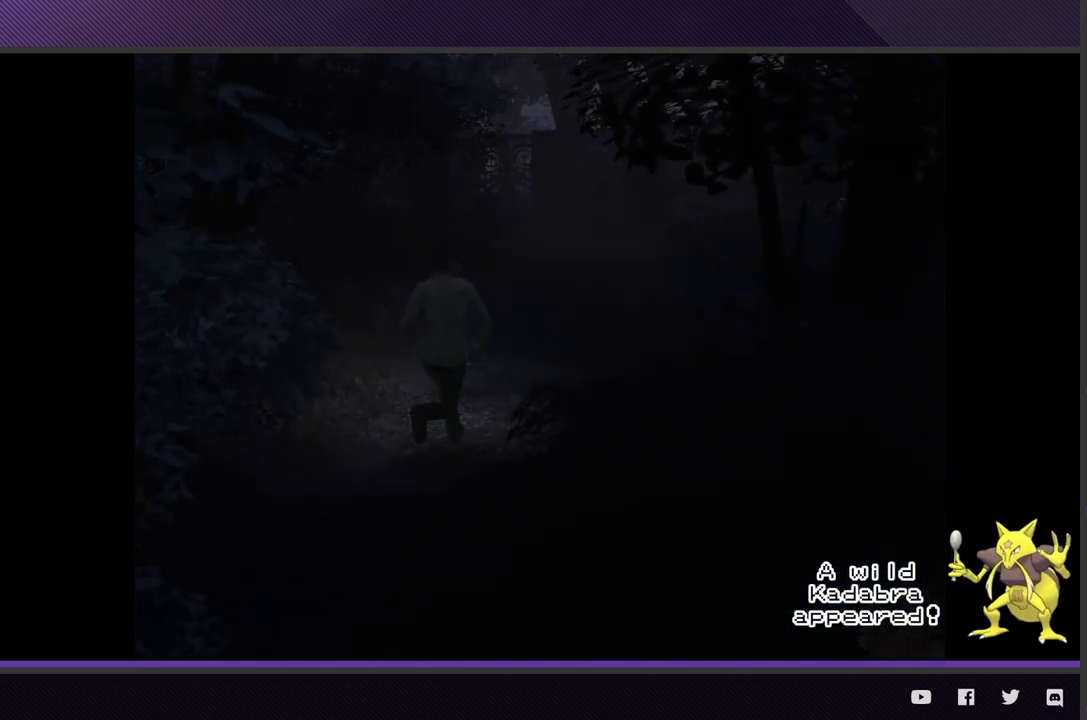
{"buttons": [], "left_stick": "up", "right_stick": "center"}
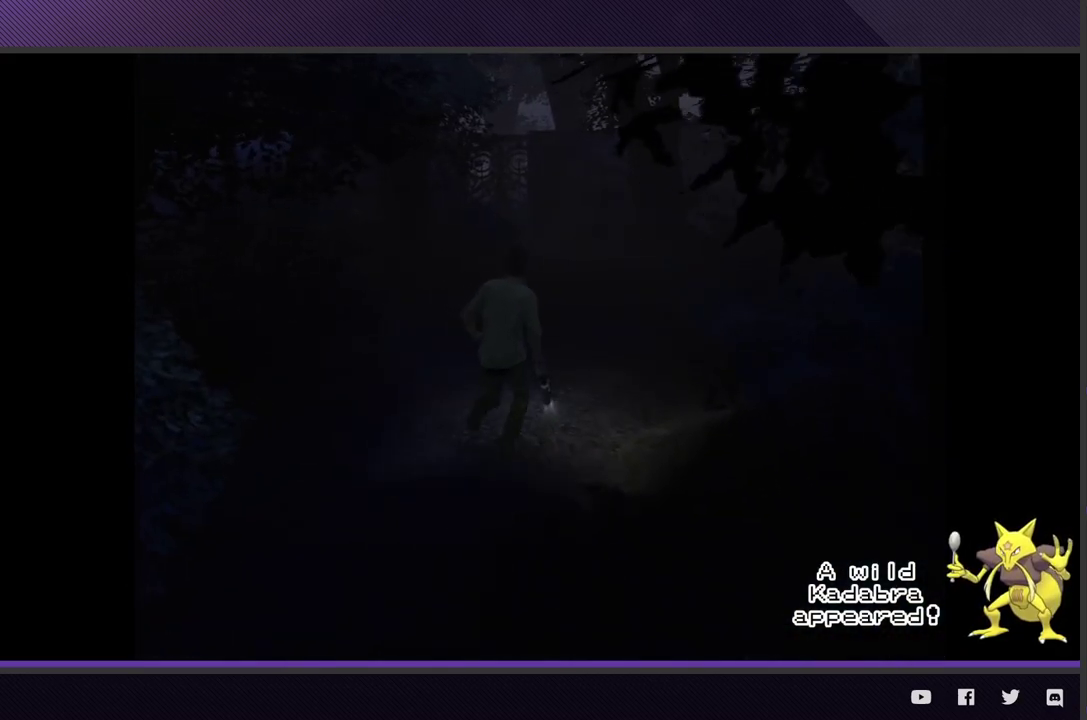
{"buttons": [], "left_stick": "up", "right_stick": "center"}
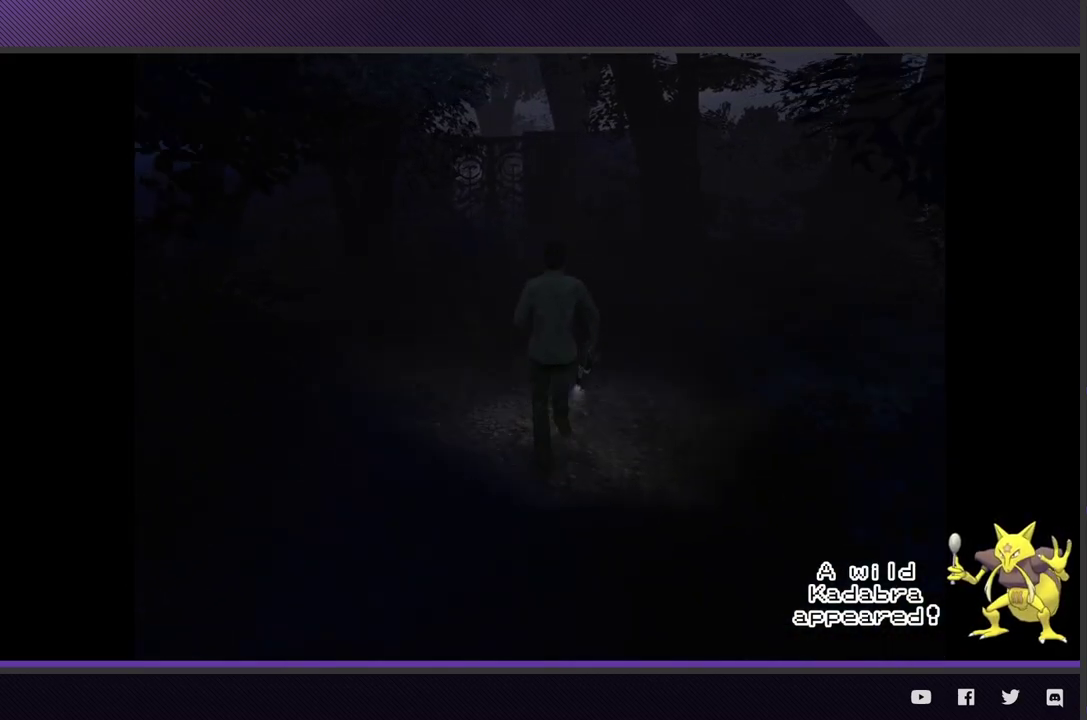
{"buttons": [], "left_stick": "up", "right_stick": "center"}
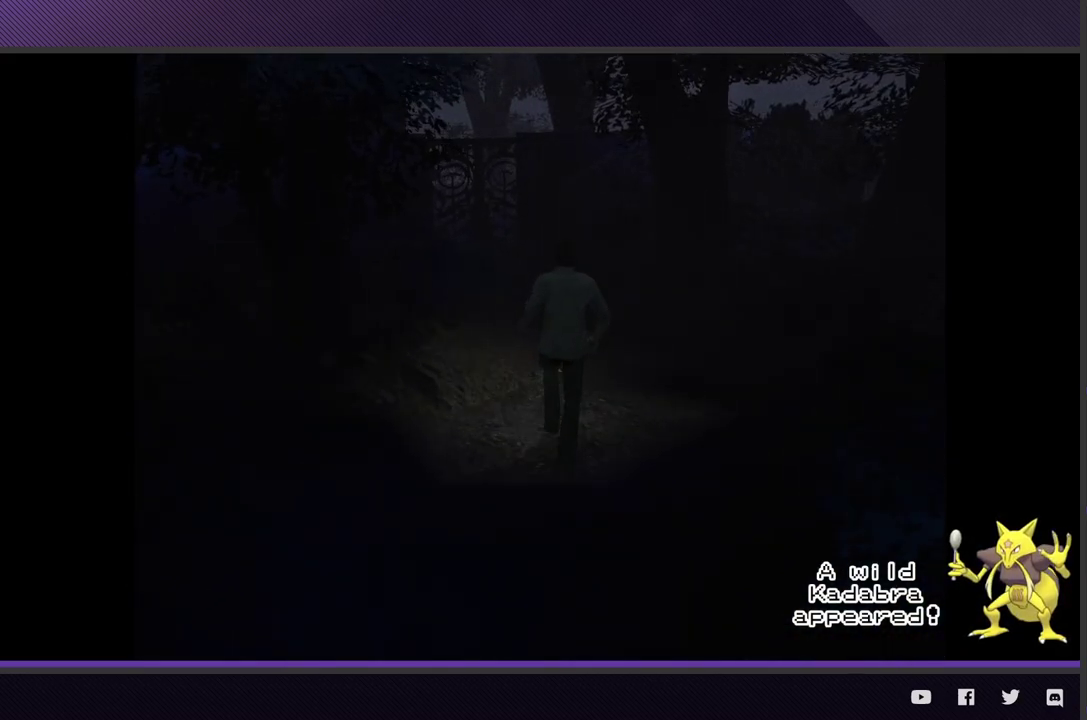
{"buttons": [], "left_stick": "up", "right_stick": "center"}
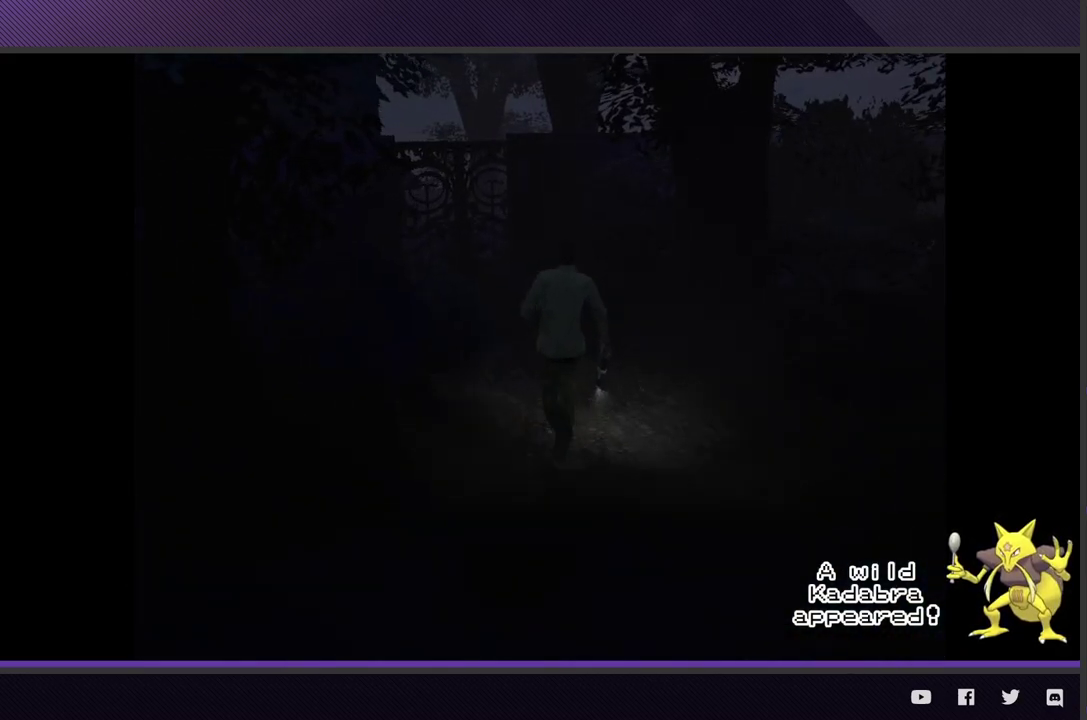
{"buttons": [], "left_stick": "up", "right_stick": "center"}
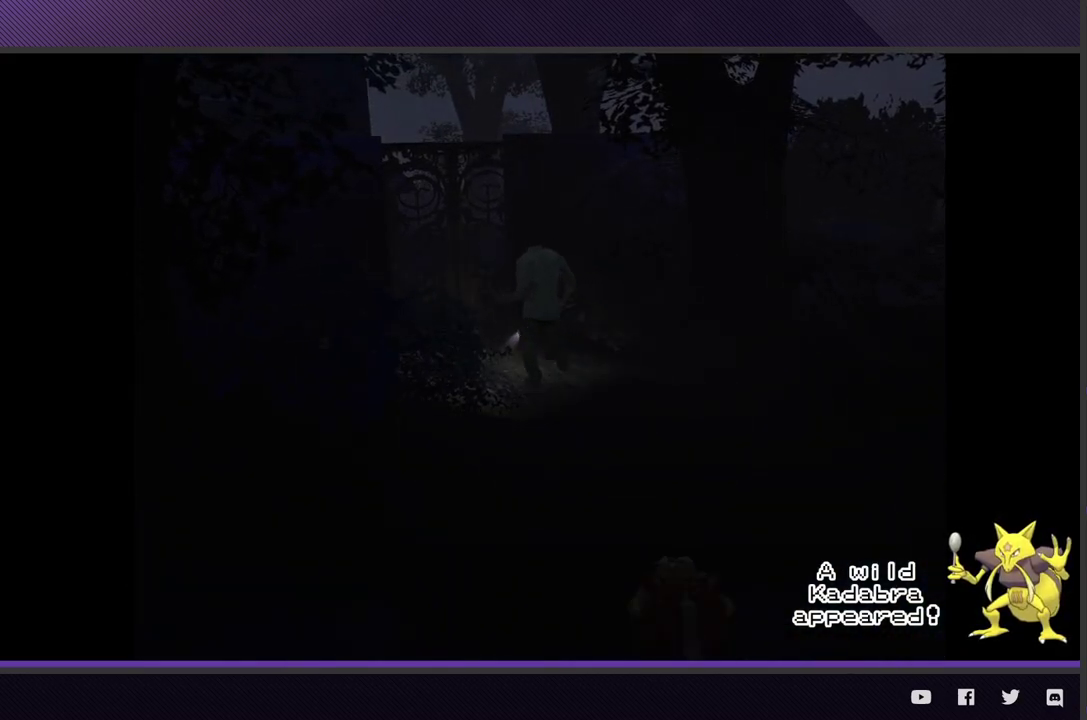
{"buttons": ["A"], "left_stick": "up-left", "right_stick": "center"}
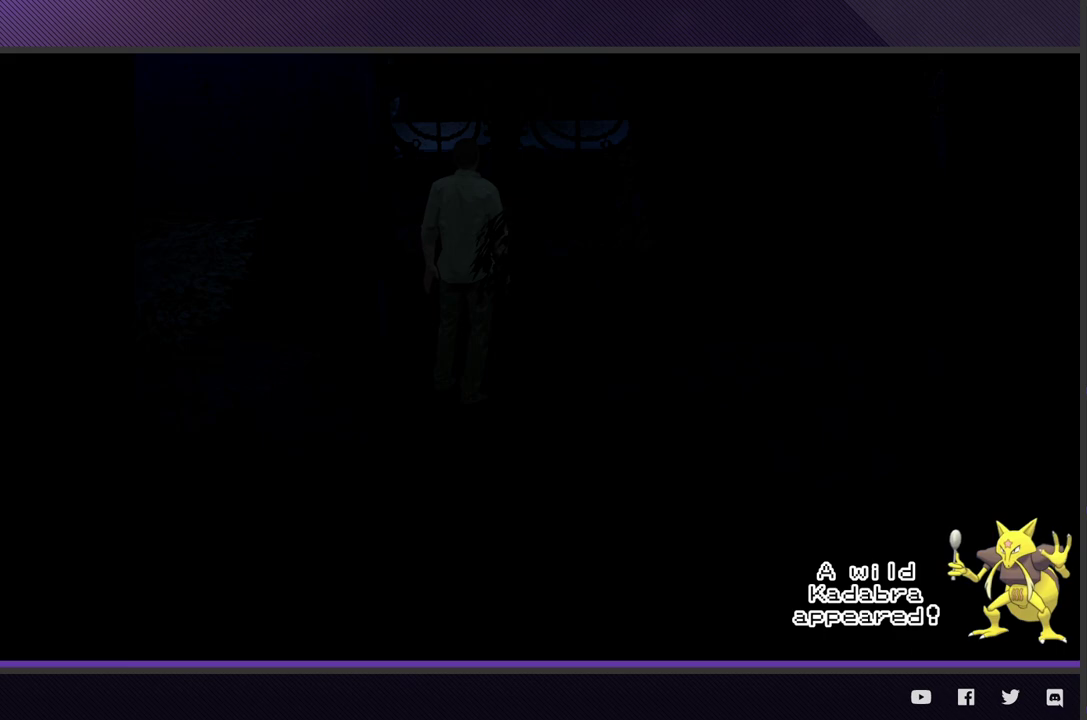
{"buttons": [], "left_stick": "center", "right_stick": "center"}
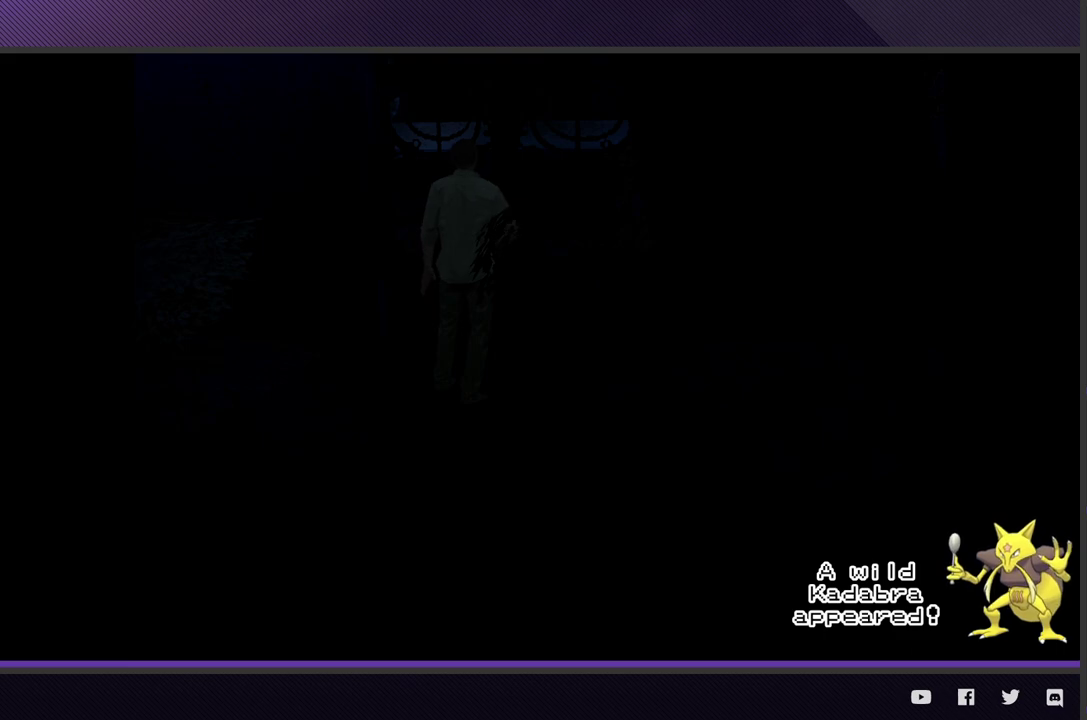
{"buttons": [], "left_stick": "center", "right_stick": "center"}